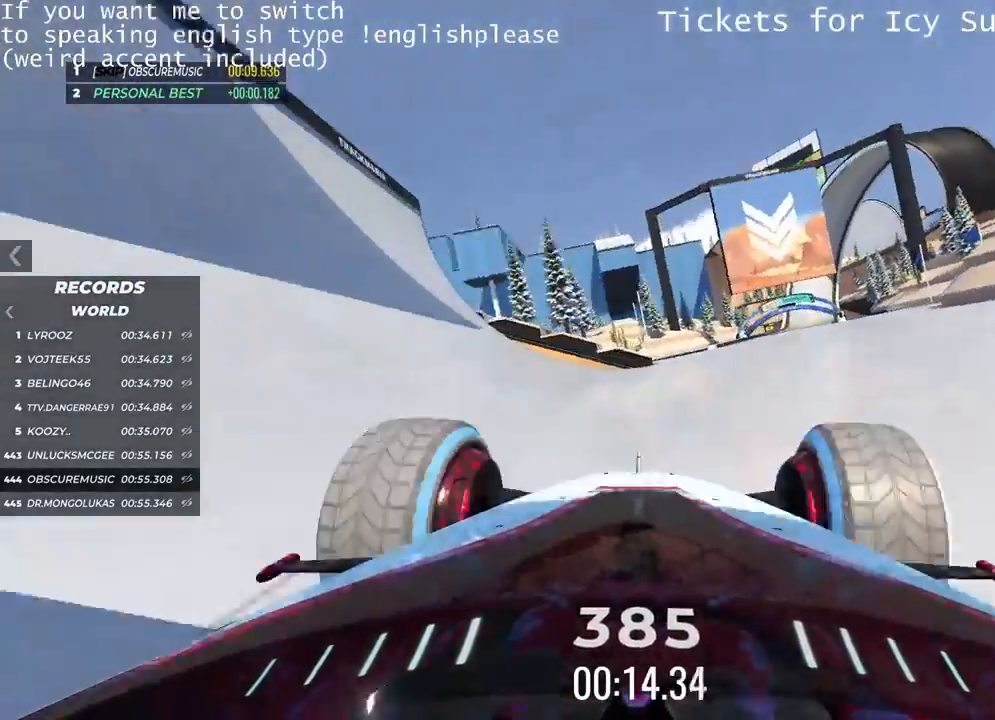
Gameplay with keyboard; each line is a JSON object with the keys held at the frame after it. "events" lists presses ("down") and releases ("up") of "down", "left", "right" and "up" between this image and that frame as [ms after this image, input, new state], when the widget could be followed in between. No other keys are recorded. Mouse input is not recorded.
{"keys": ["up"], "events": [[116, "right", "up"], [233, "right", "down"], [367, "right", "up"]]}
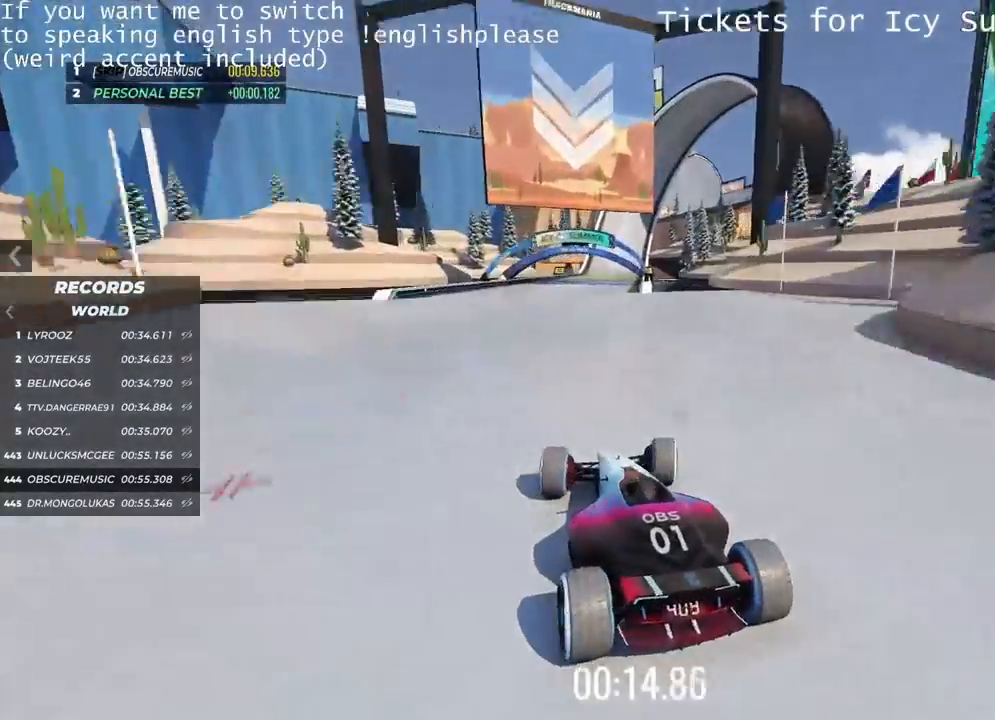
{"keys": ["up"], "events": [[34, "left", "down"], [167, "left", "up"]]}
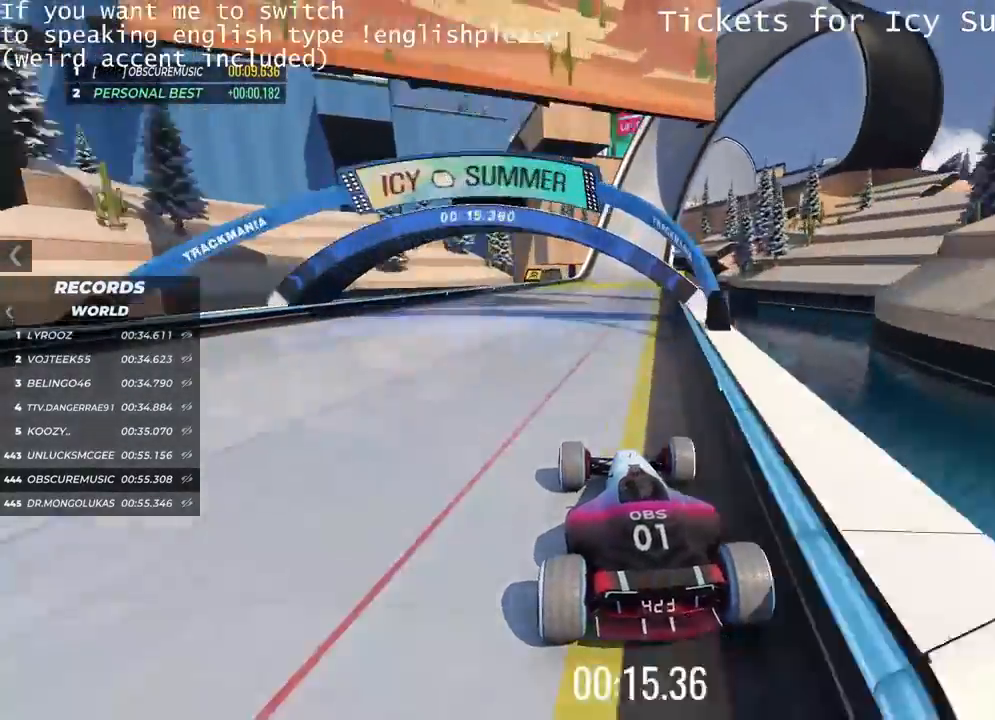
{"keys": ["up"], "events": [[16, "right", "down"], [100, "right", "up"]]}
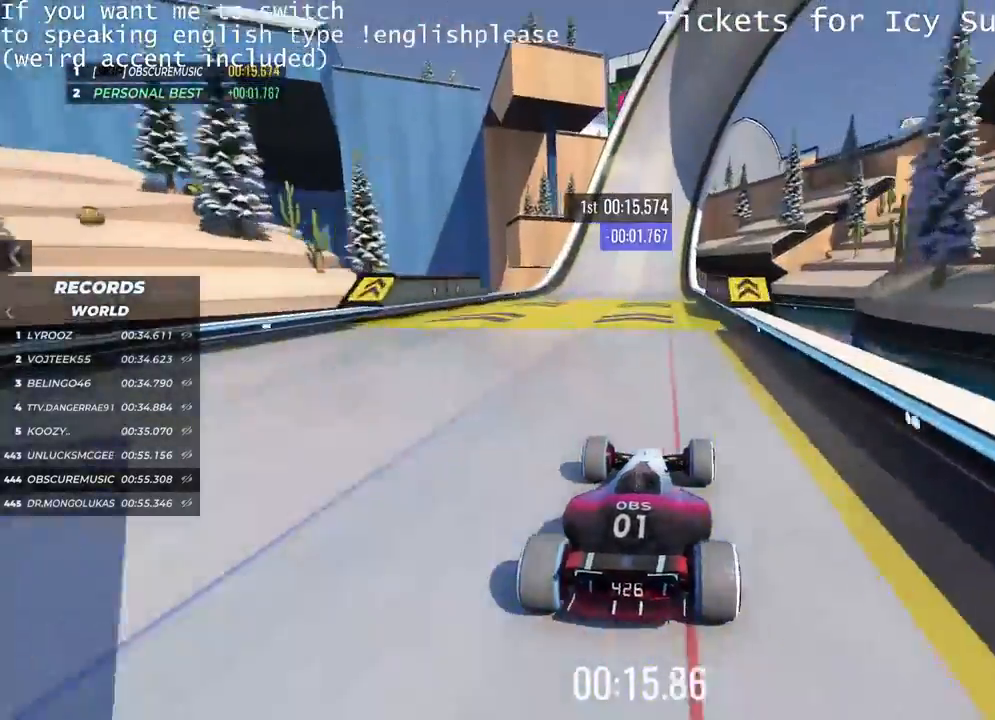
{"keys": ["up"], "events": [[184, "left", "down"], [367, "left", "up"]]}
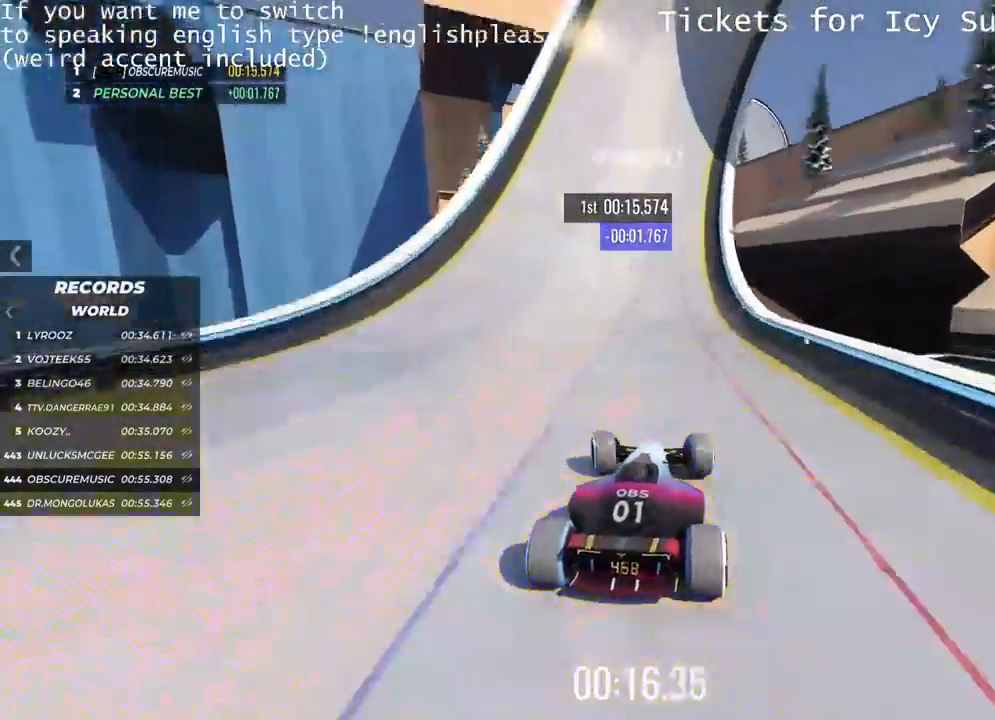
{"keys": ["up"], "events": [[16, "left", "down"], [166, "left", "up"]]}
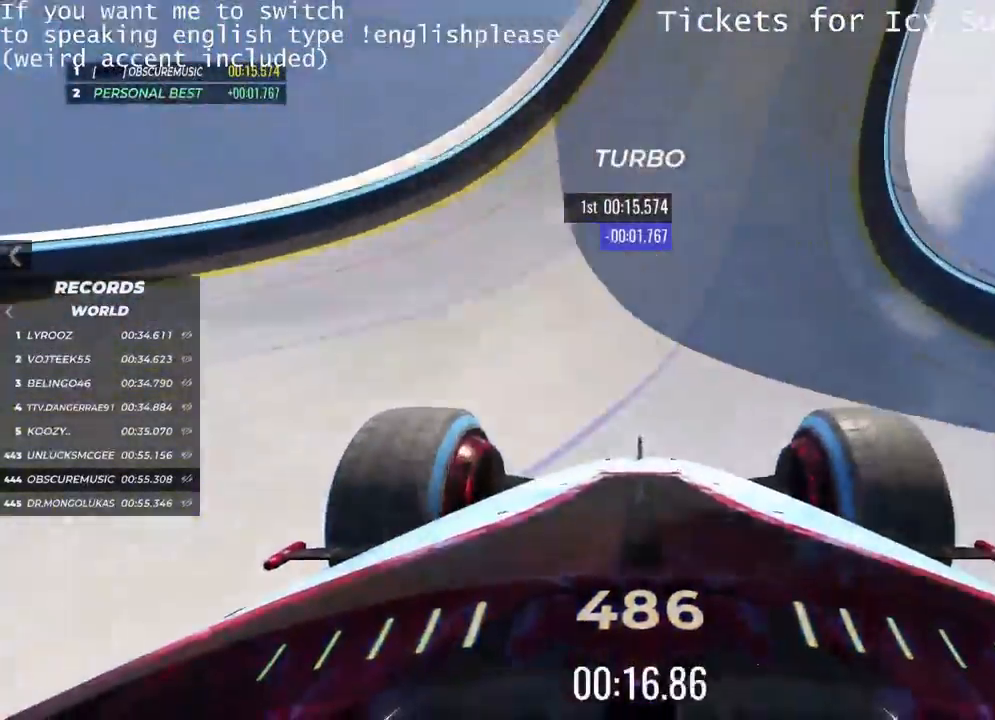
{"keys": ["up"], "events": [[33, "right", "down"], [250, "right", "up"], [334, "right", "down"], [434, "right", "up"]]}
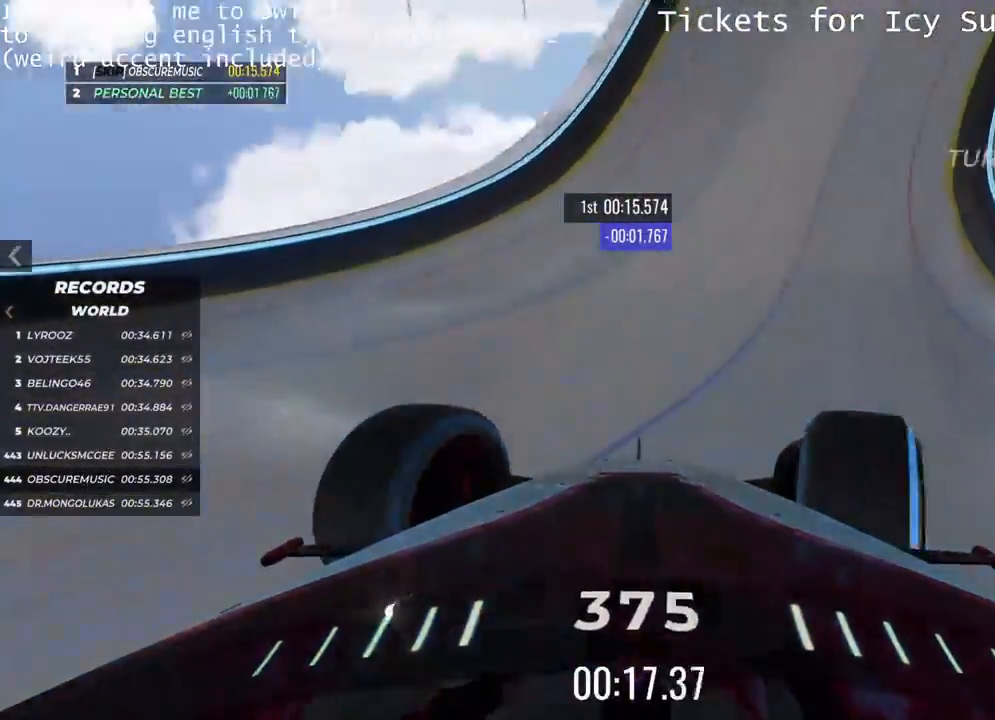
{"keys": ["left", "up"], "events": [[50, "right", "down"], [233, "right", "up"], [300, "left", "down"]]}
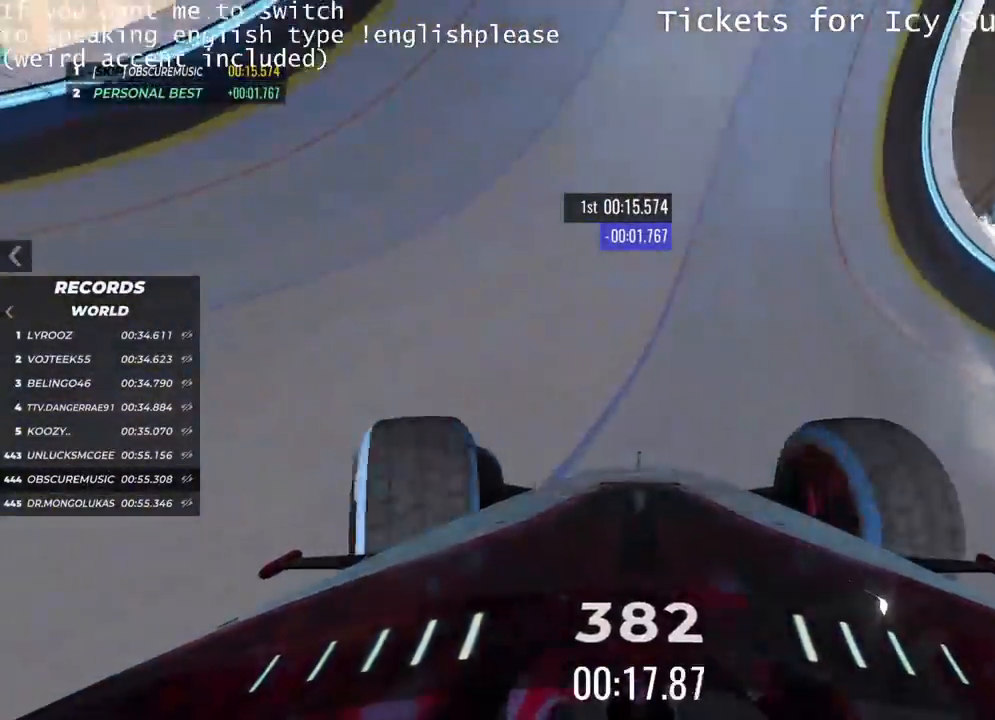
{"keys": ["right", "up"], "events": [[200, "left", "up"], [267, "right", "down"]]}
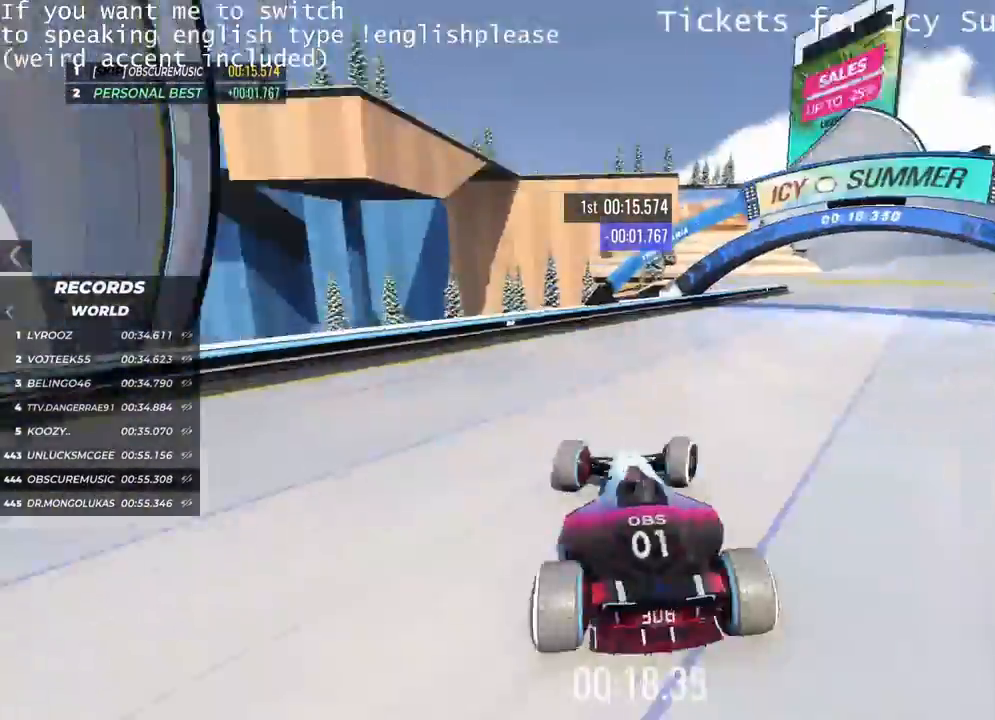
{"keys": ["up"], "events": [[383, "right", "up"]]}
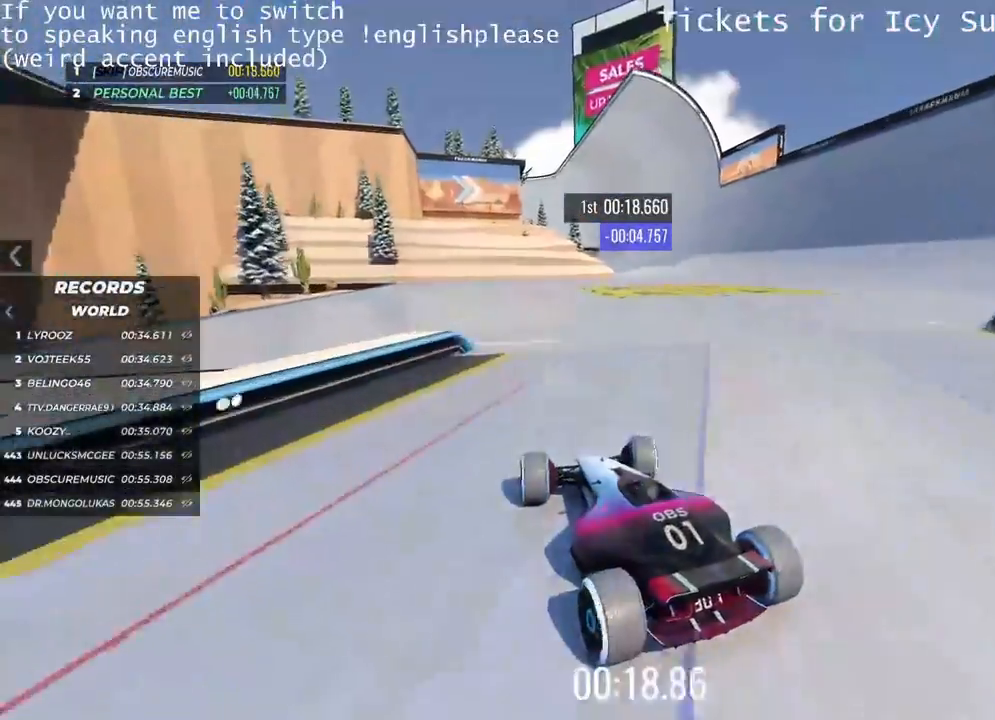
{"keys": ["up"], "events": [[34, "right", "down"], [284, "right", "up"]]}
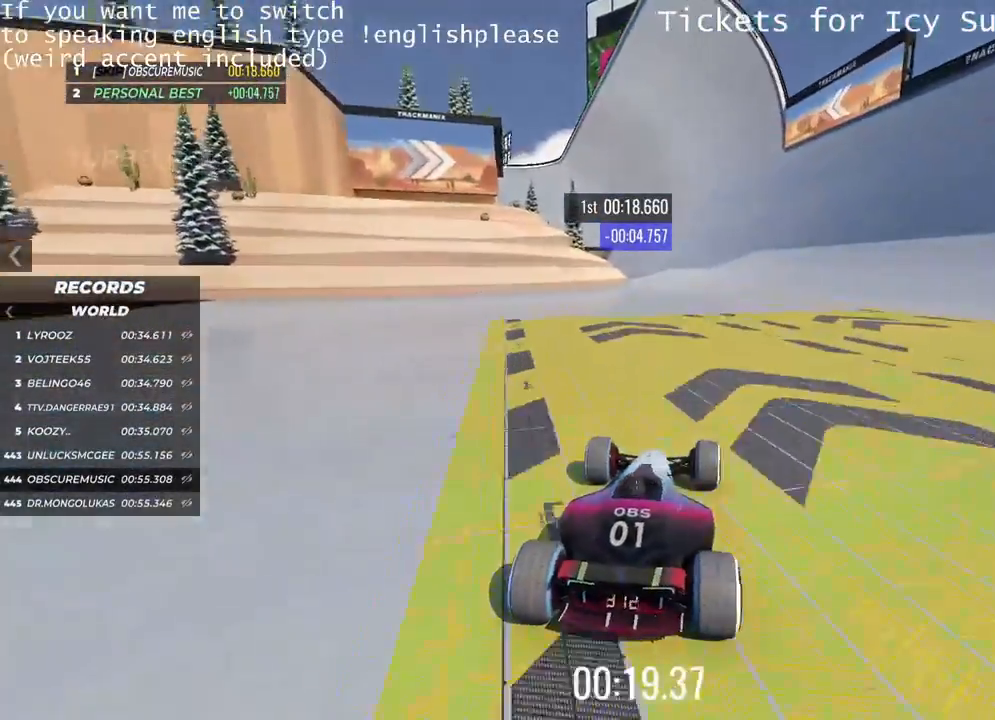
{"keys": ["left", "up"], "events": [[16, "left", "down"], [166, "left", "up"], [267, "left", "down"]]}
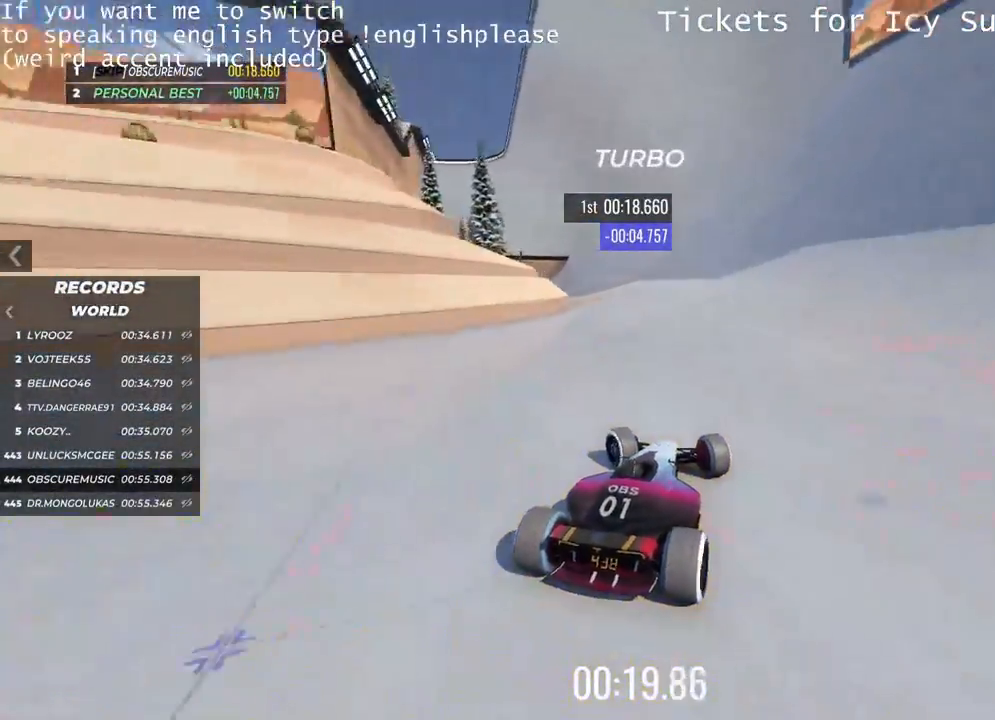
{"keys": ["up"], "events": [[200, "left", "up"], [317, "right", "down"], [501, "right", "up"]]}
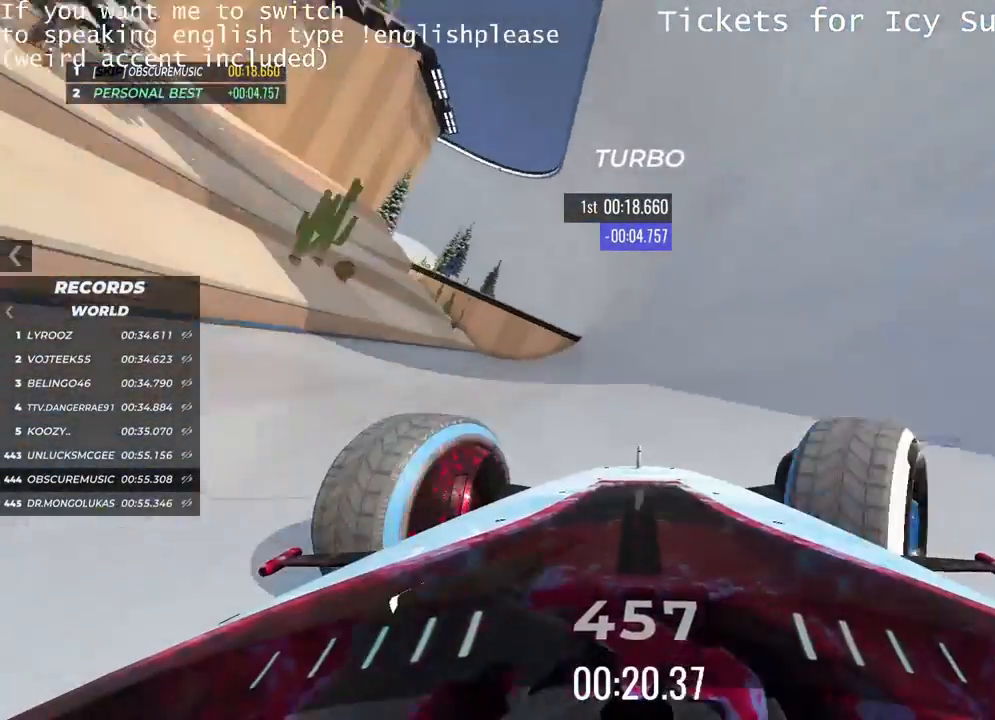
{"keys": ["up"], "events": [[100, "right", "down"], [233, "right", "up"], [317, "right", "down"], [450, "right", "up"]]}
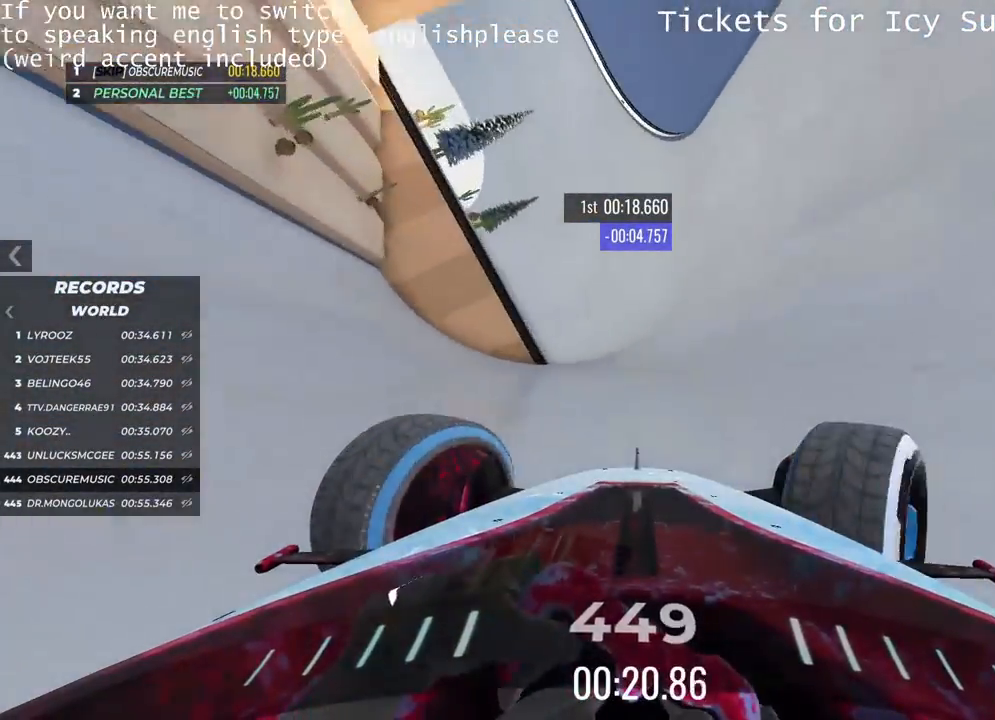
{"keys": ["left", "up"], "events": [[217, "left", "down"]]}
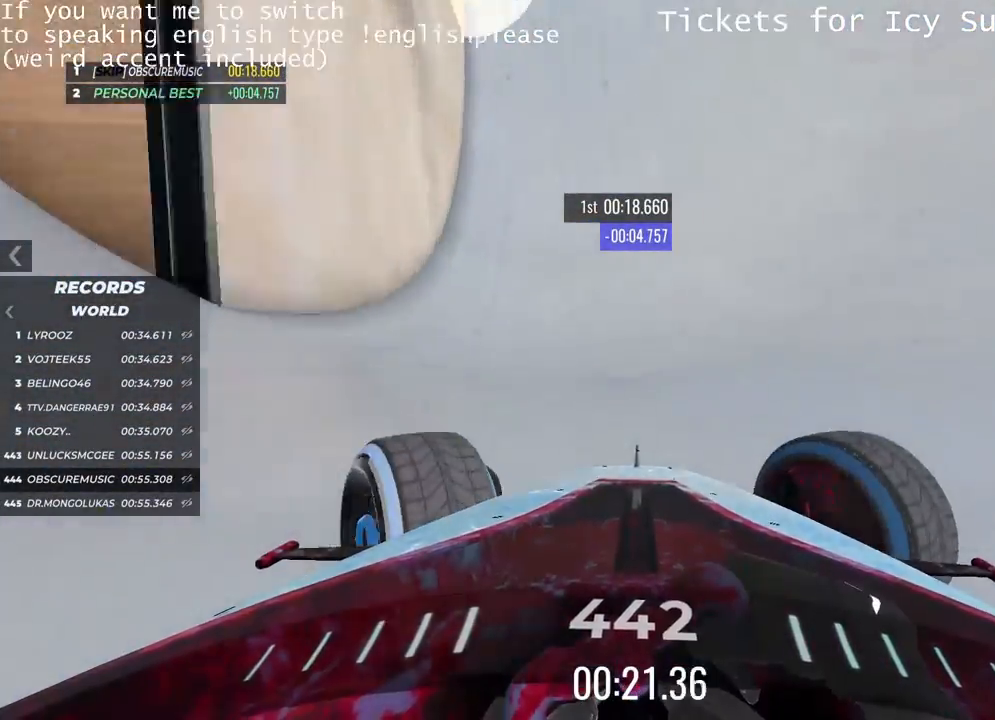
{"keys": ["up"], "events": [[16, "left", "up"], [150, "right", "down"], [467, "right", "up"]]}
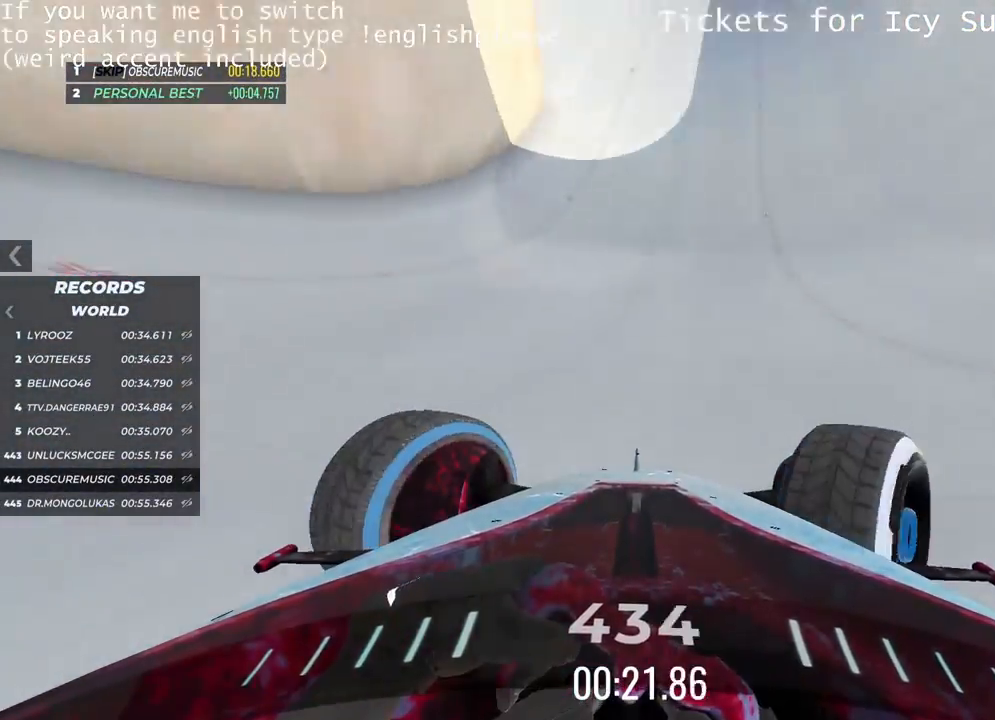
{"keys": ["up"], "events": [[217, "left", "down"], [434, "left", "up"]]}
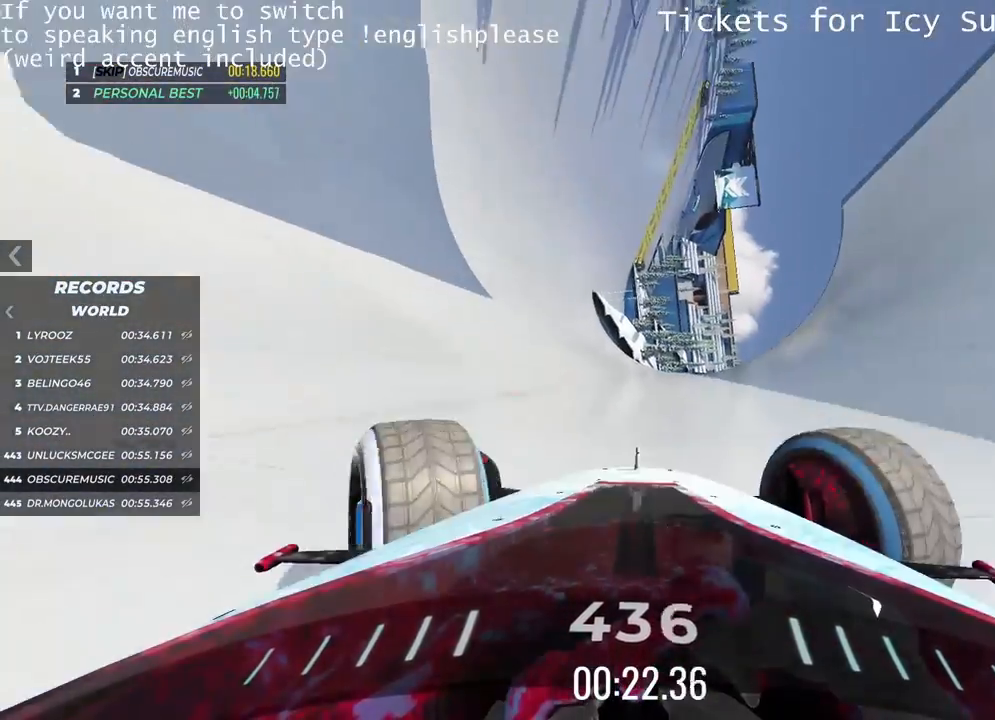
{"keys": ["left", "up"], "events": [[200, "left", "down"]]}
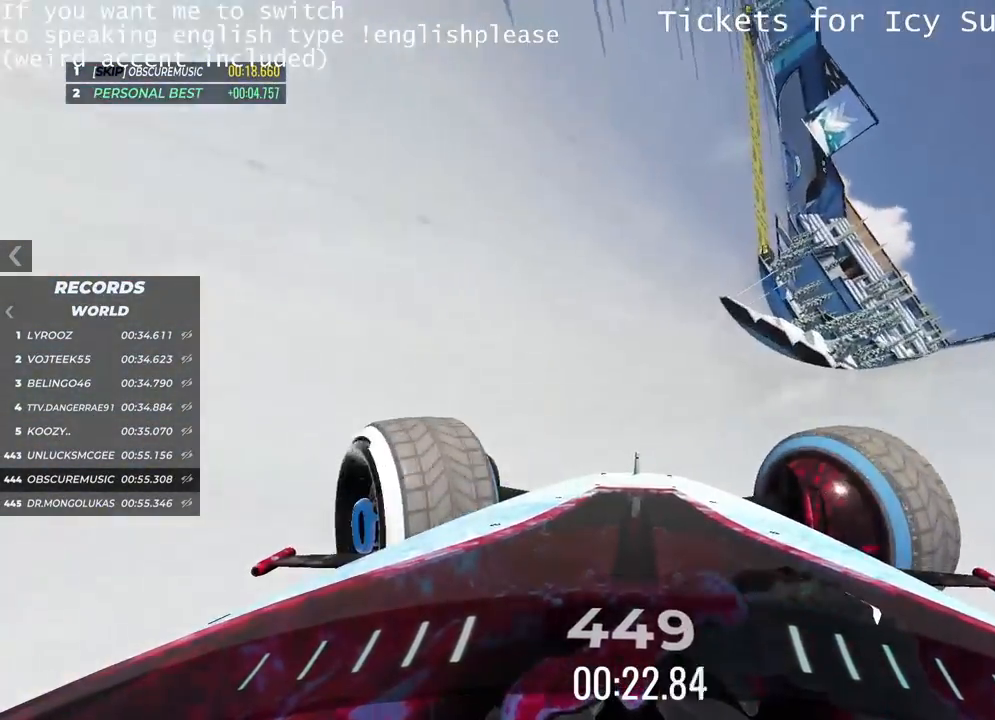
{"keys": ["right", "up"], "events": [[84, "left", "up"], [167, "right", "down"]]}
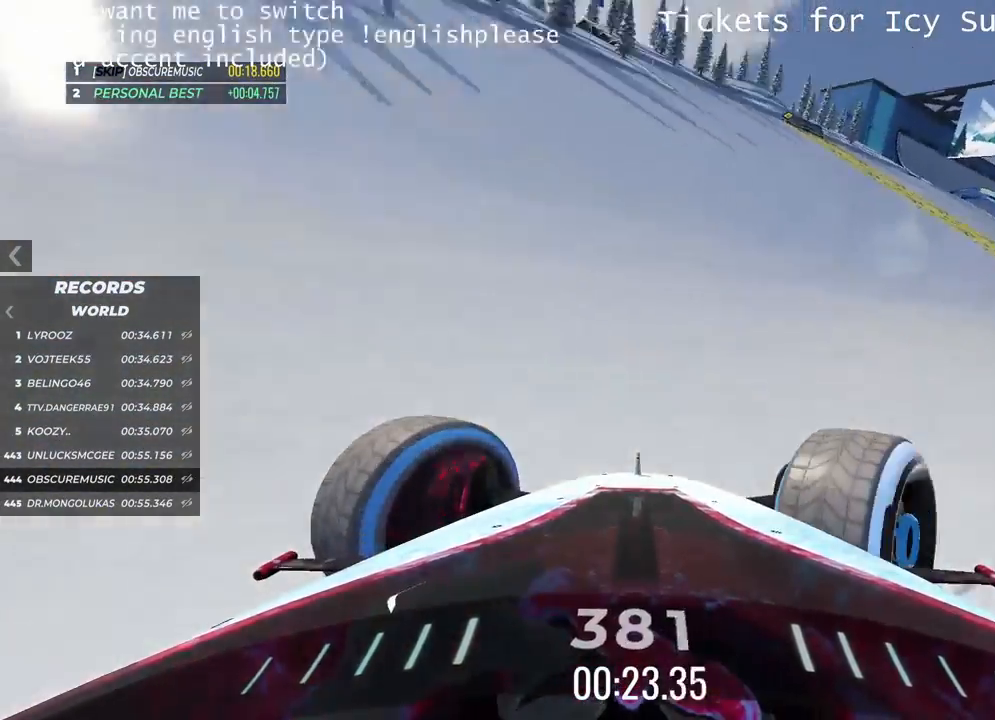
{"keys": ["right", "up"], "events": []}
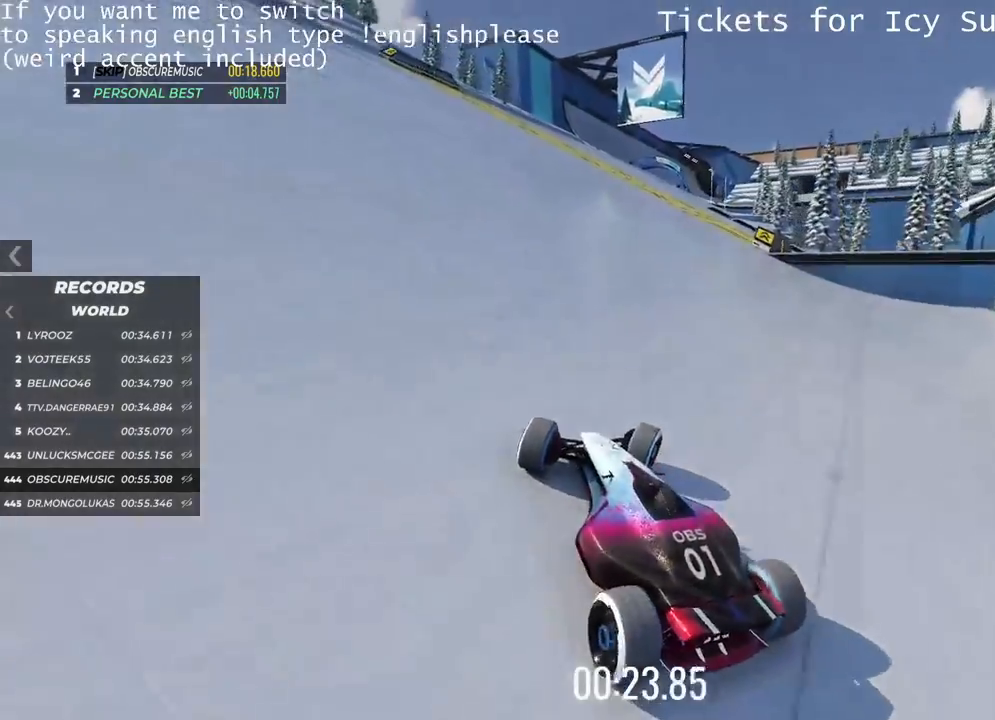
{"keys": ["left", "up"], "events": [[51, "right", "up"], [317, "left", "down"]]}
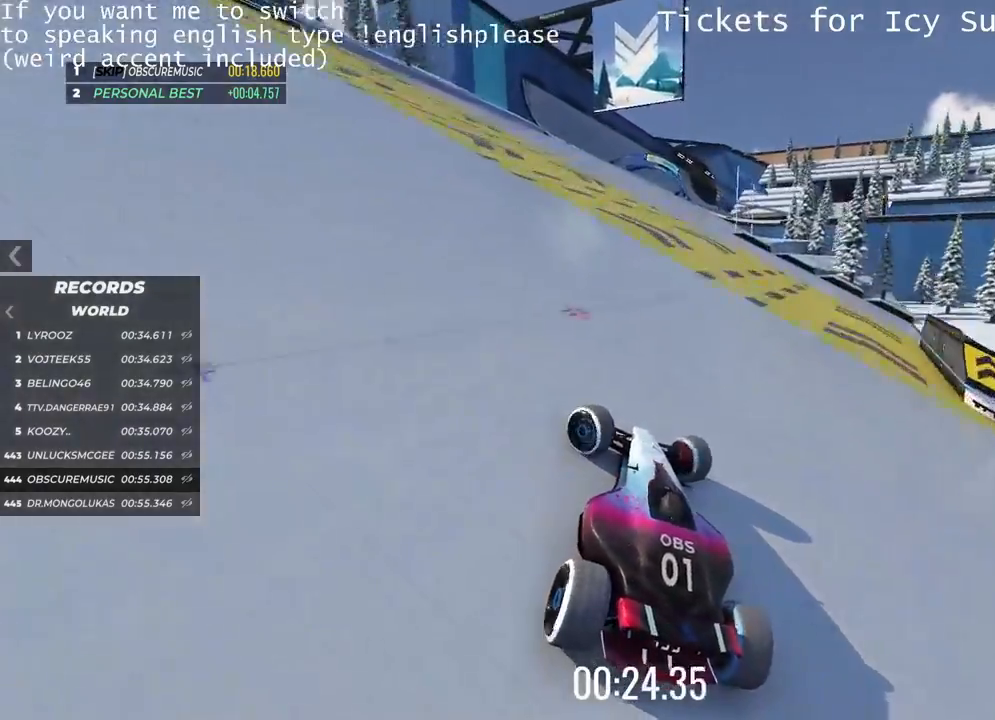
{"keys": ["right", "up"], "events": [[167, "left", "up"], [434, "right", "down"]]}
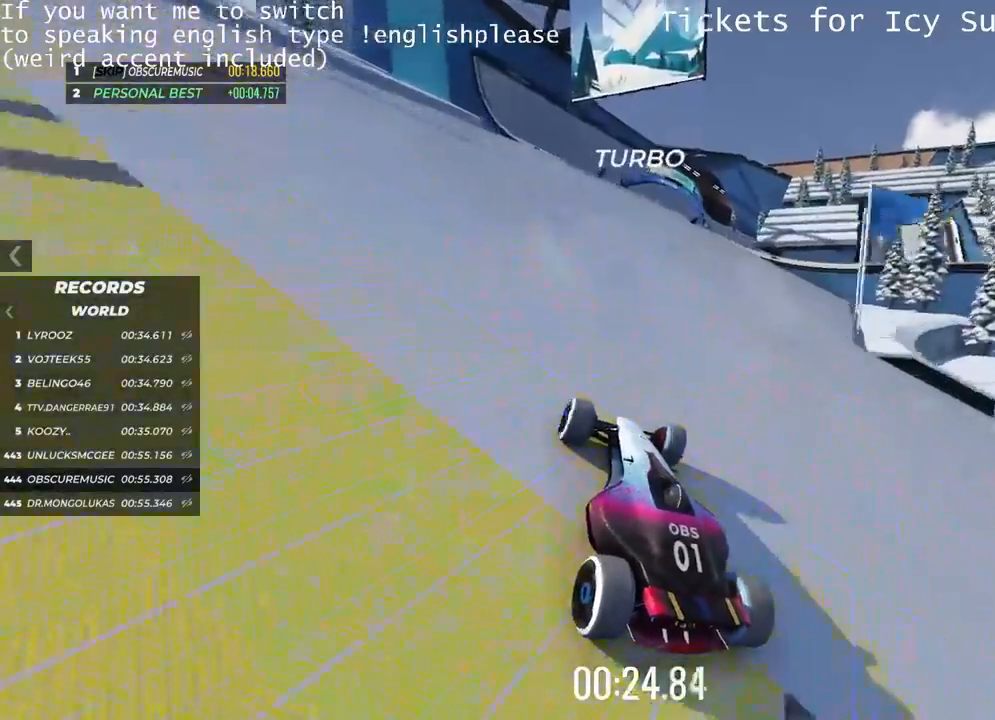
{"keys": ["up"], "events": [[468, "right", "up"]]}
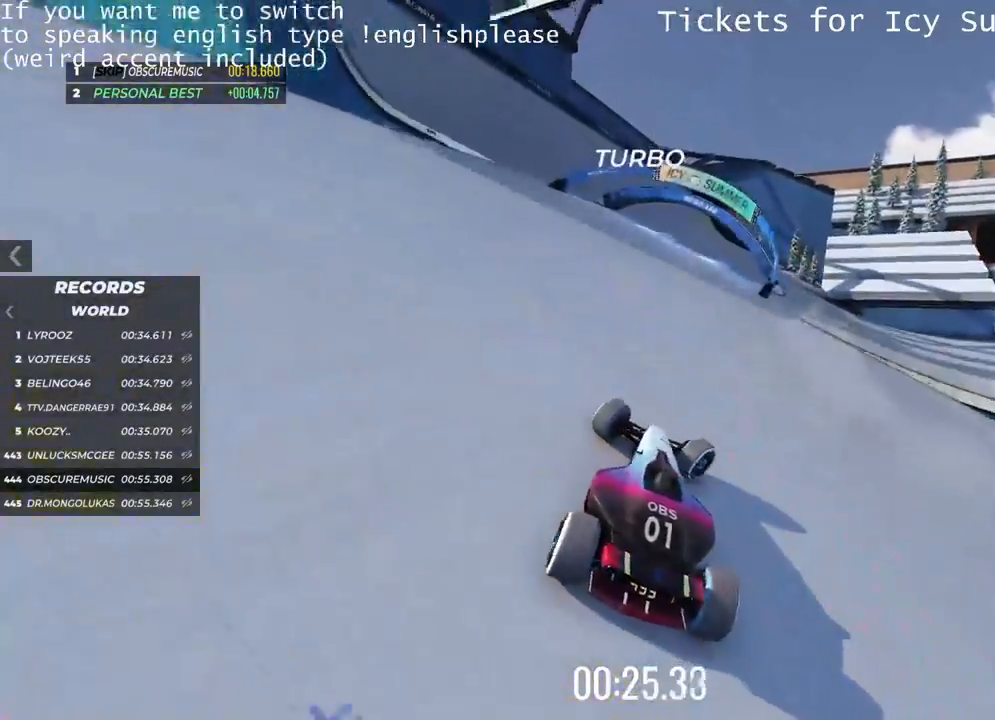
{"keys": ["left", "up"], "events": [[133, "left", "down"], [234, "left", "up"], [367, "left", "down"]]}
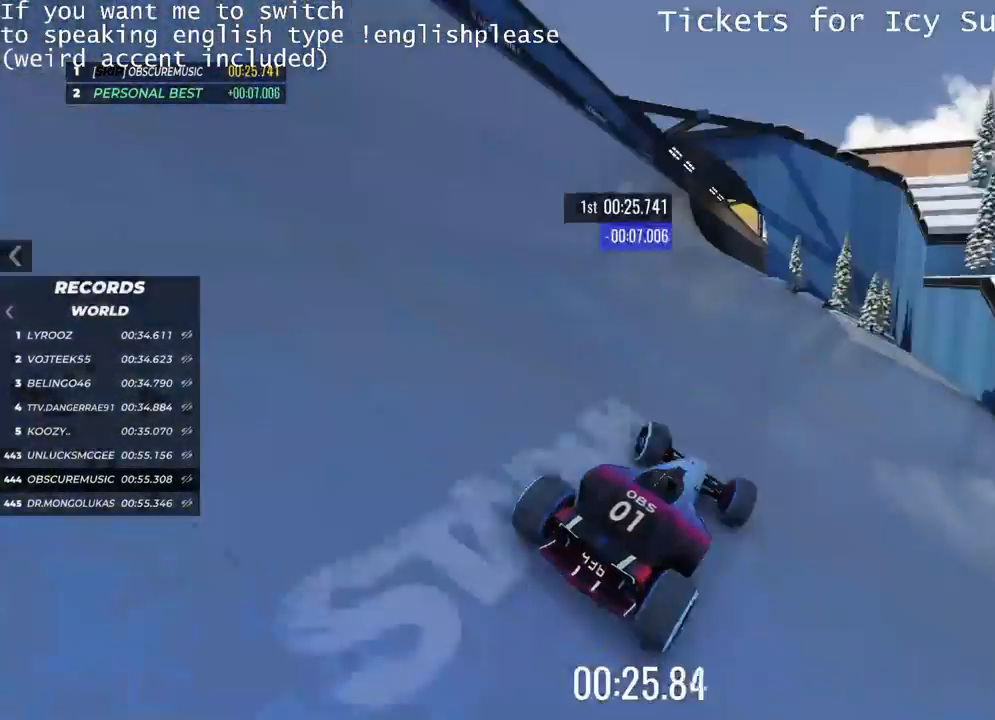
{"keys": ["right", "up"], "events": [[184, "left", "up"], [468, "right", "down"]]}
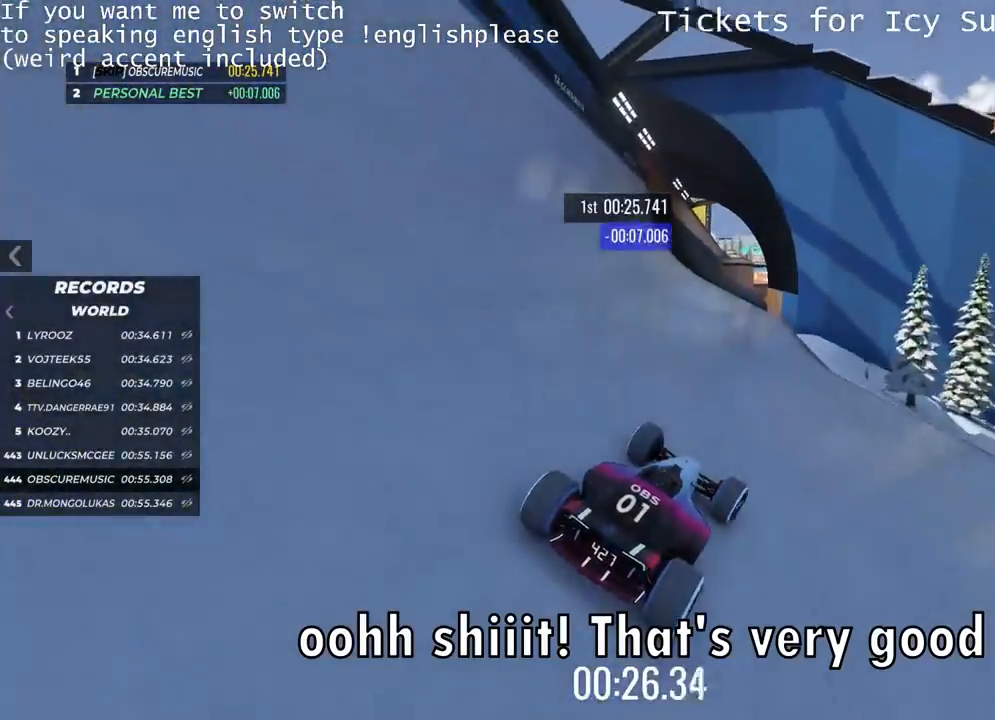
{"keys": ["up"], "events": [[200, "right", "up"]]}
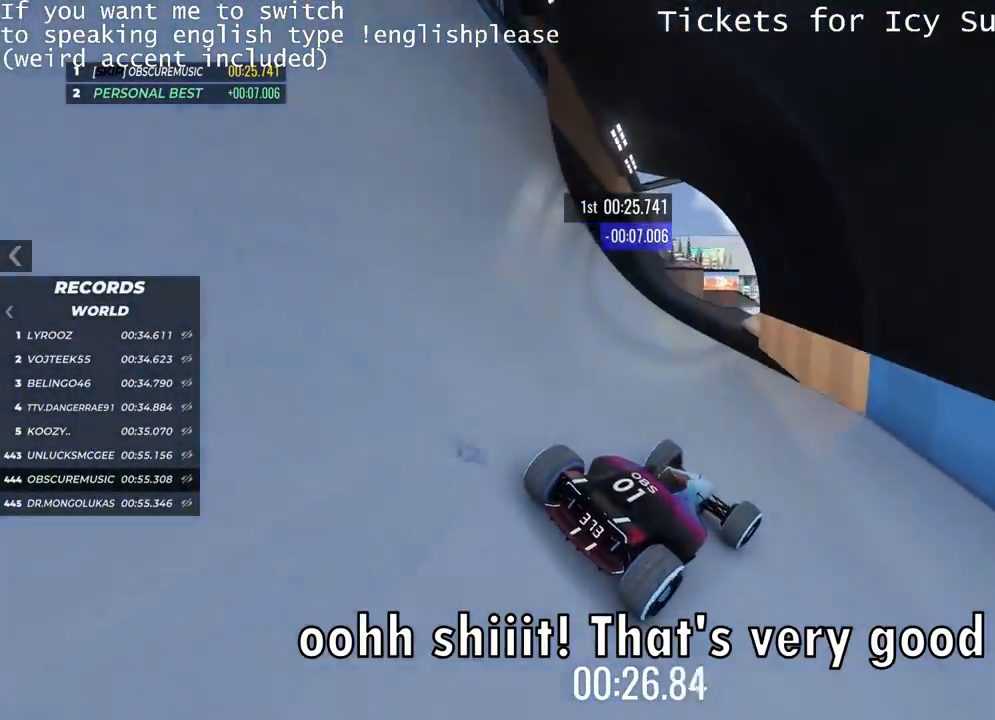
{"keys": ["left", "up"], "events": [[50, "left", "down"]]}
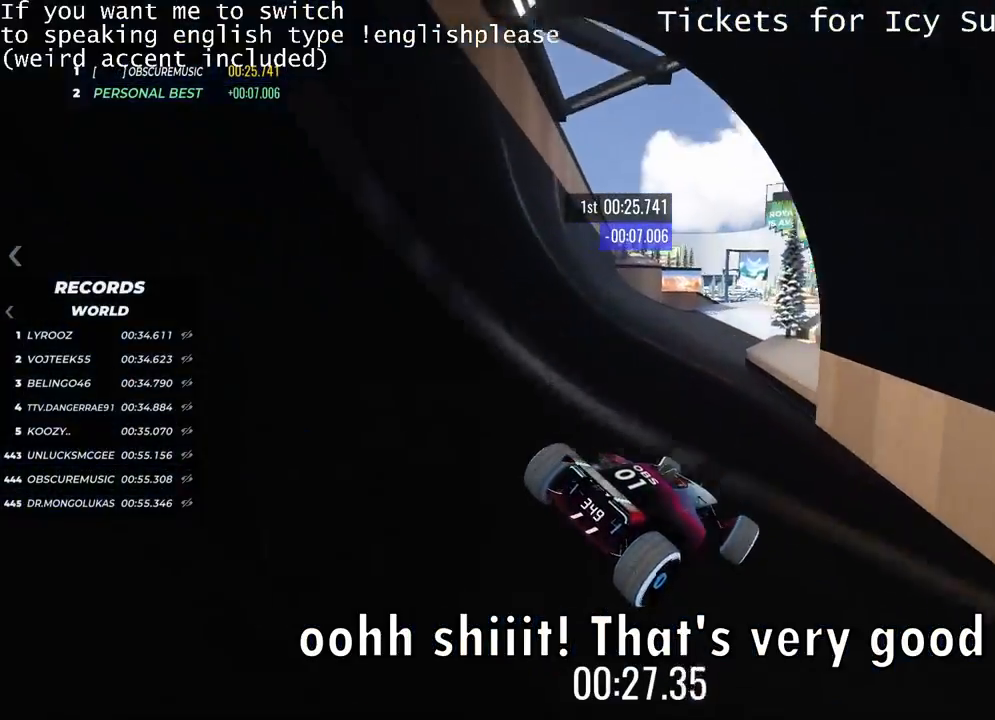
{"keys": ["up"], "events": [[234, "left", "up"], [367, "left", "down"], [484, "left", "up"]]}
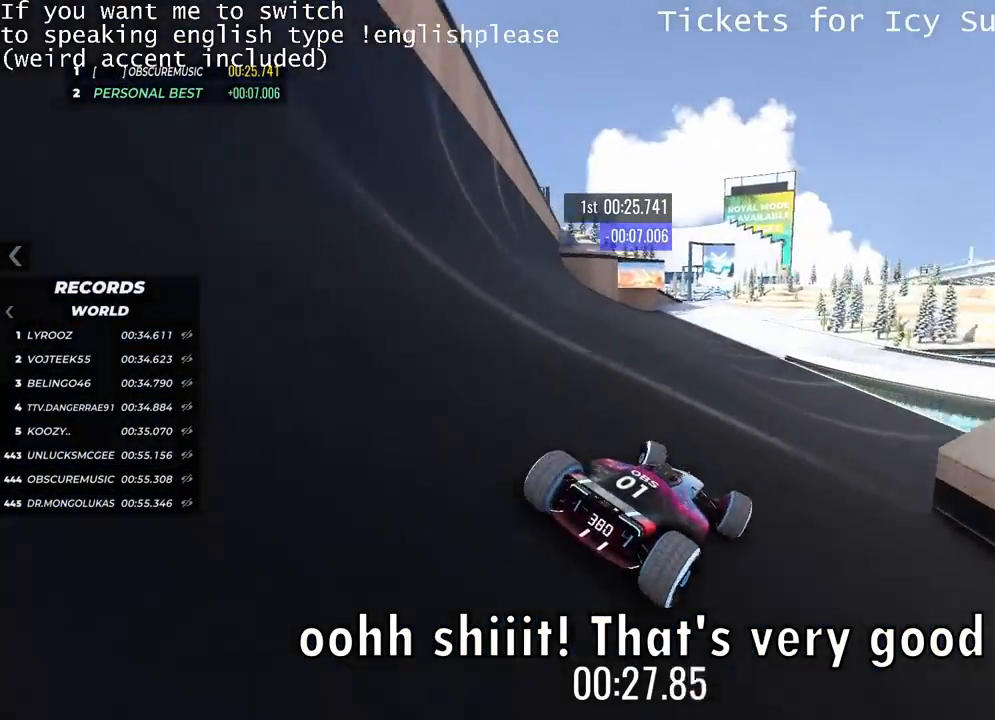
{"keys": ["up"], "events": [[51, "left", "down"], [151, "left", "up"]]}
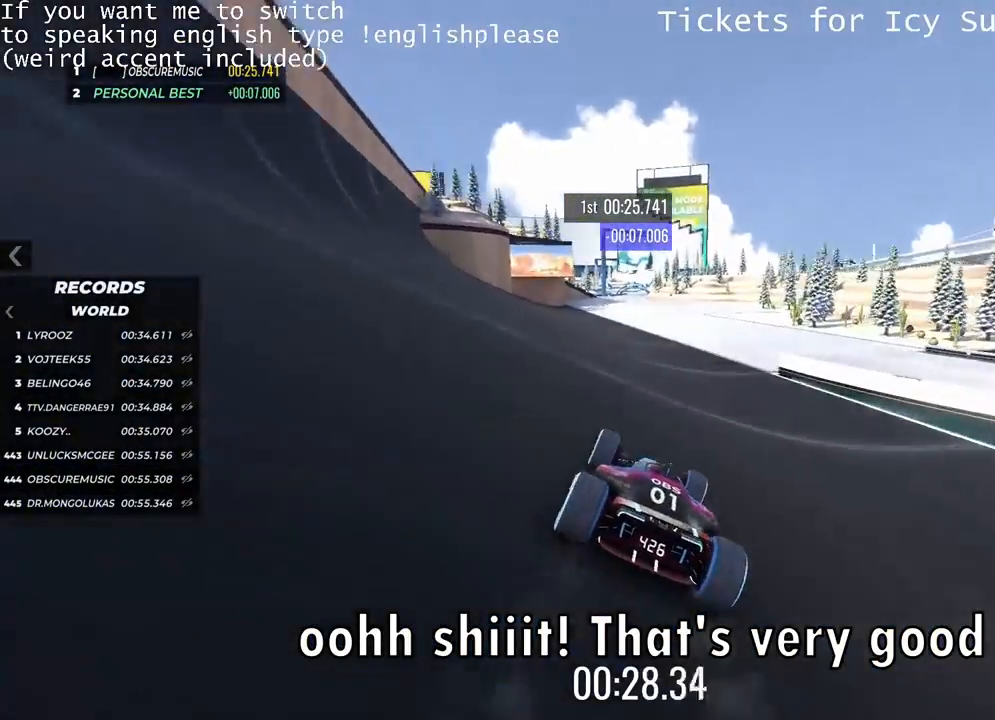
{"keys": ["up"], "events": [[17, "right", "down"], [67, "right", "up"], [367, "left", "down"], [434, "left", "up"]]}
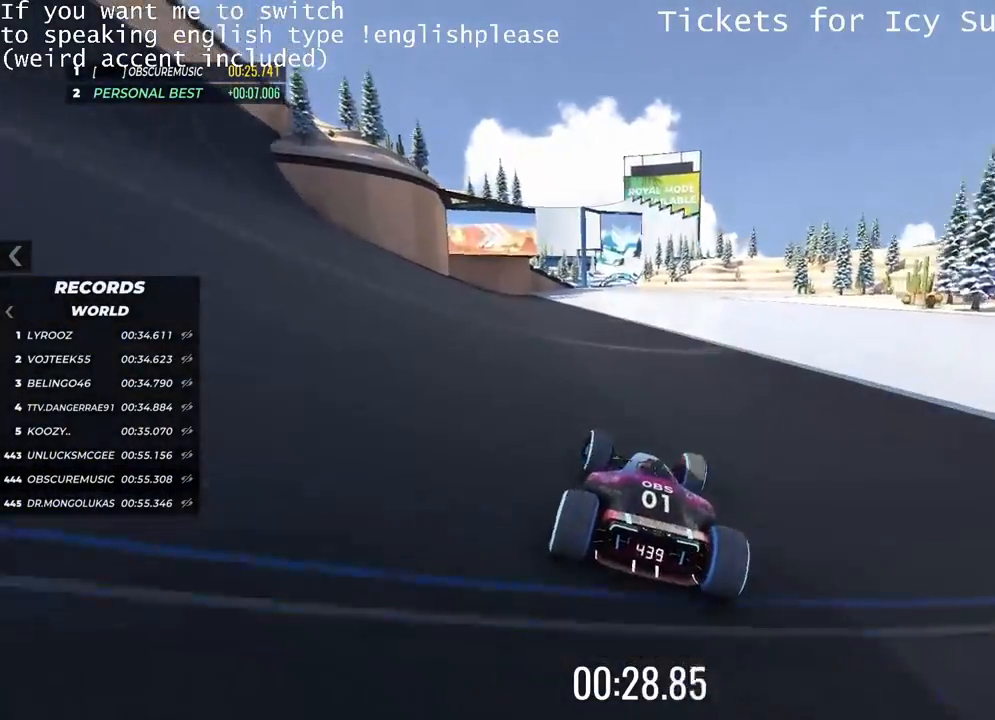
{"keys": ["up"], "events": [[401, "right", "down"], [501, "right", "up"]]}